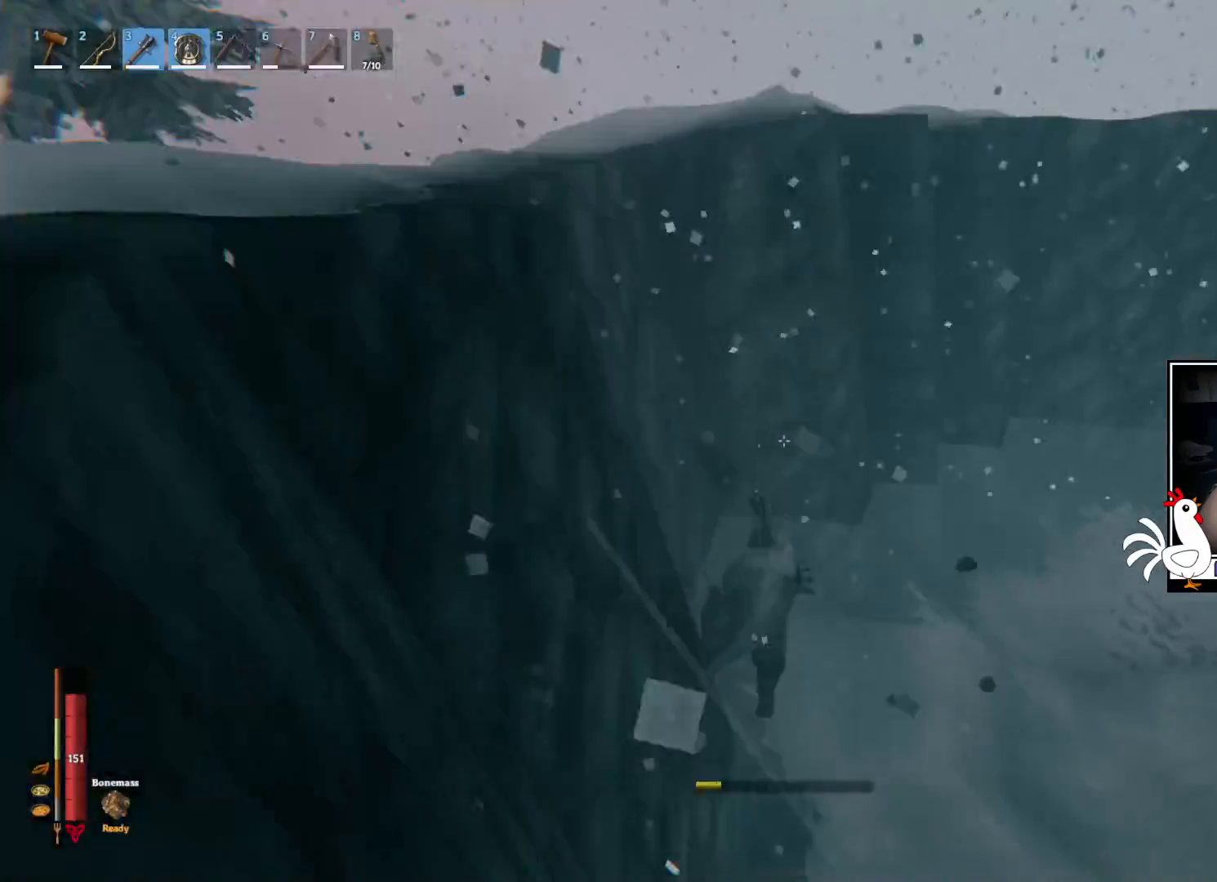
Gameplay with keyboard and mouse; each line is a JSON object with the keys and mouse buttons held at the frame after it. "events" lists presses ("down") and releases ("up") of "a", "ctrl", "d", "e", "q", "s", "shift", "space", "w", "mouse_left", "mouse_wheel", "mouse_right", "mouse_mb4" and "mouse_mb5" between this image and that frame as [ms after this image, input, new state], when the widget could be followed in between. "mouse_left", "mouse_wheel", "mouse_right", "mouse_mb4", "mouse_mb5" = the "left", "wheel", "right", "mb4", "mb5" buttons of the "mouse" list. No other keys are recorded. "wheel" means that the mouse wheel is clicked or scrolled. Mouse movement is not recorded.
{"keys": ["w"], "mouse": [], "events": []}
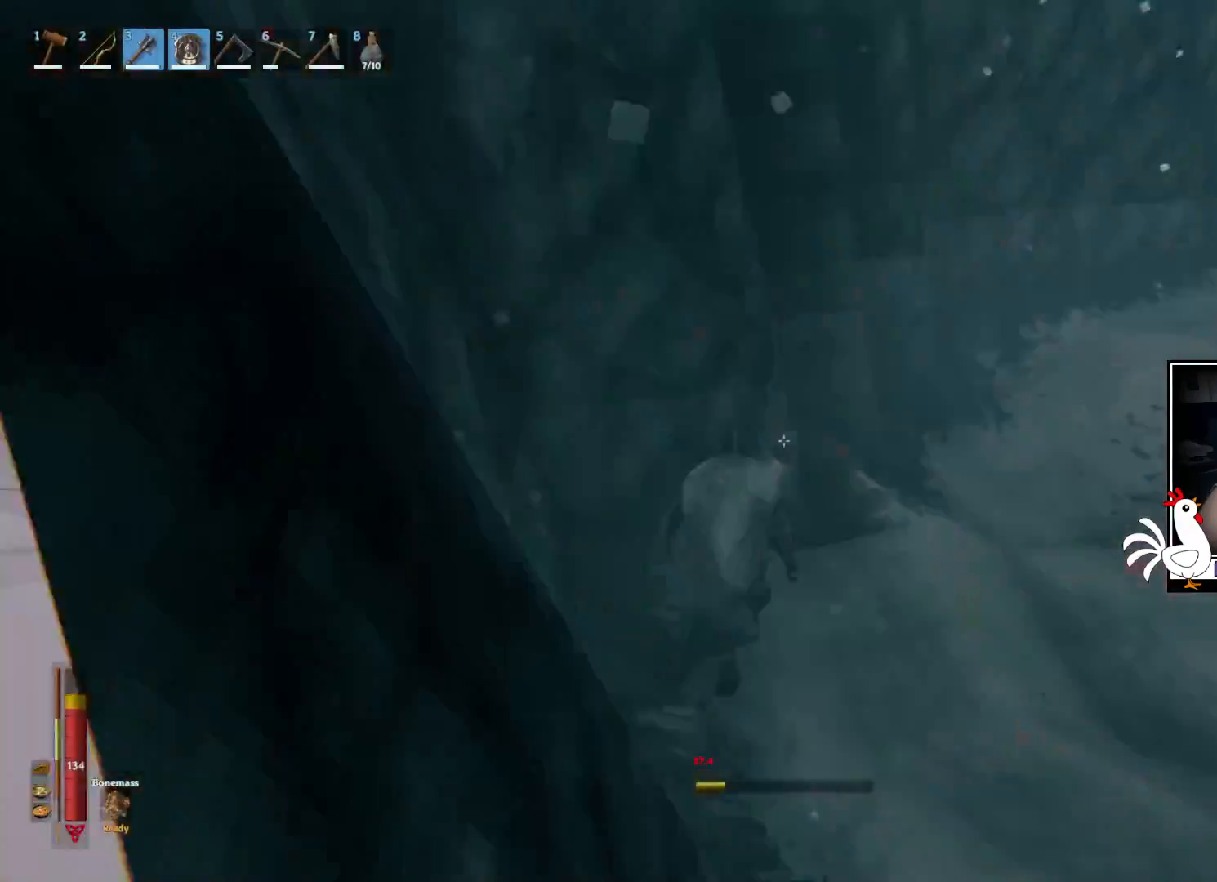
{"keys": ["w"], "mouse": [], "events": []}
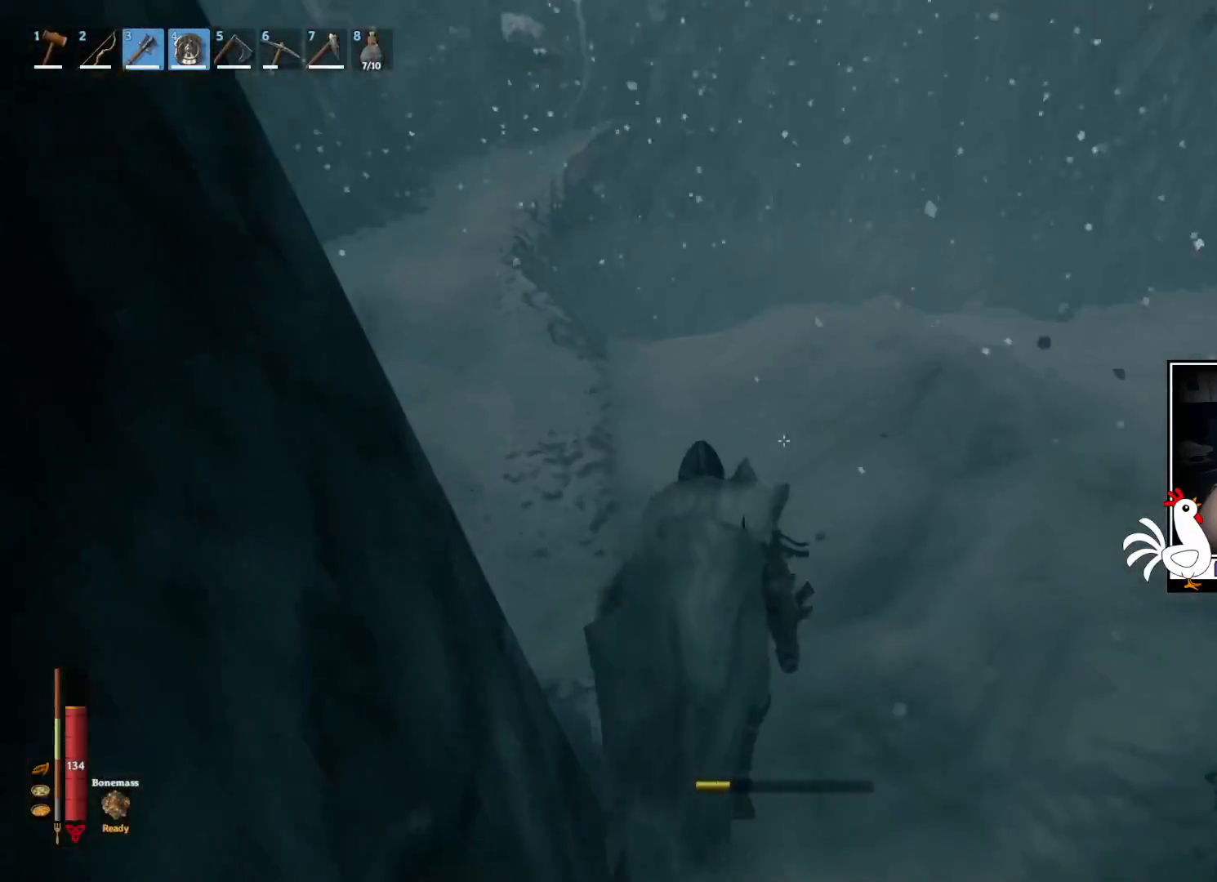
{"keys": ["w"], "mouse": [], "events": []}
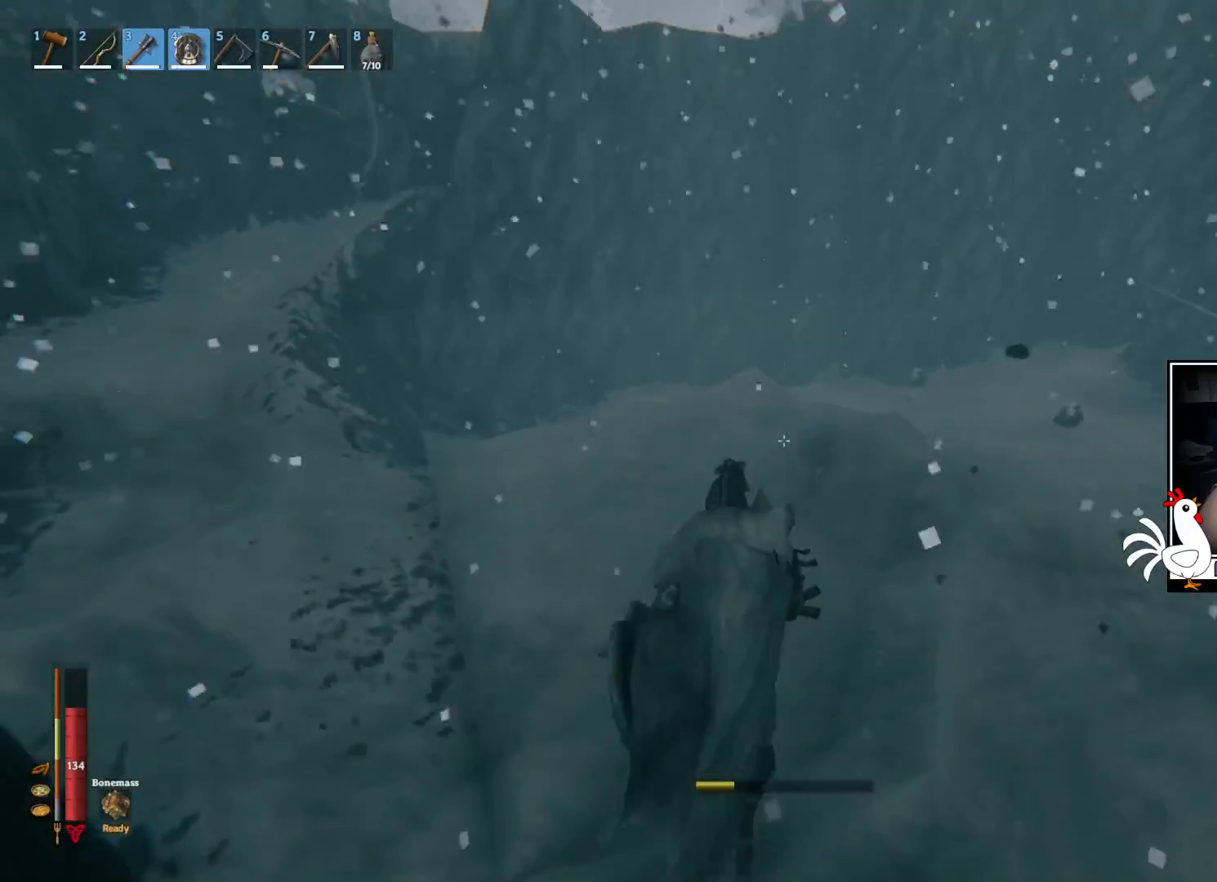
{"keys": ["shift", "w"], "mouse": [], "events": [[217, "shift", "down"]]}
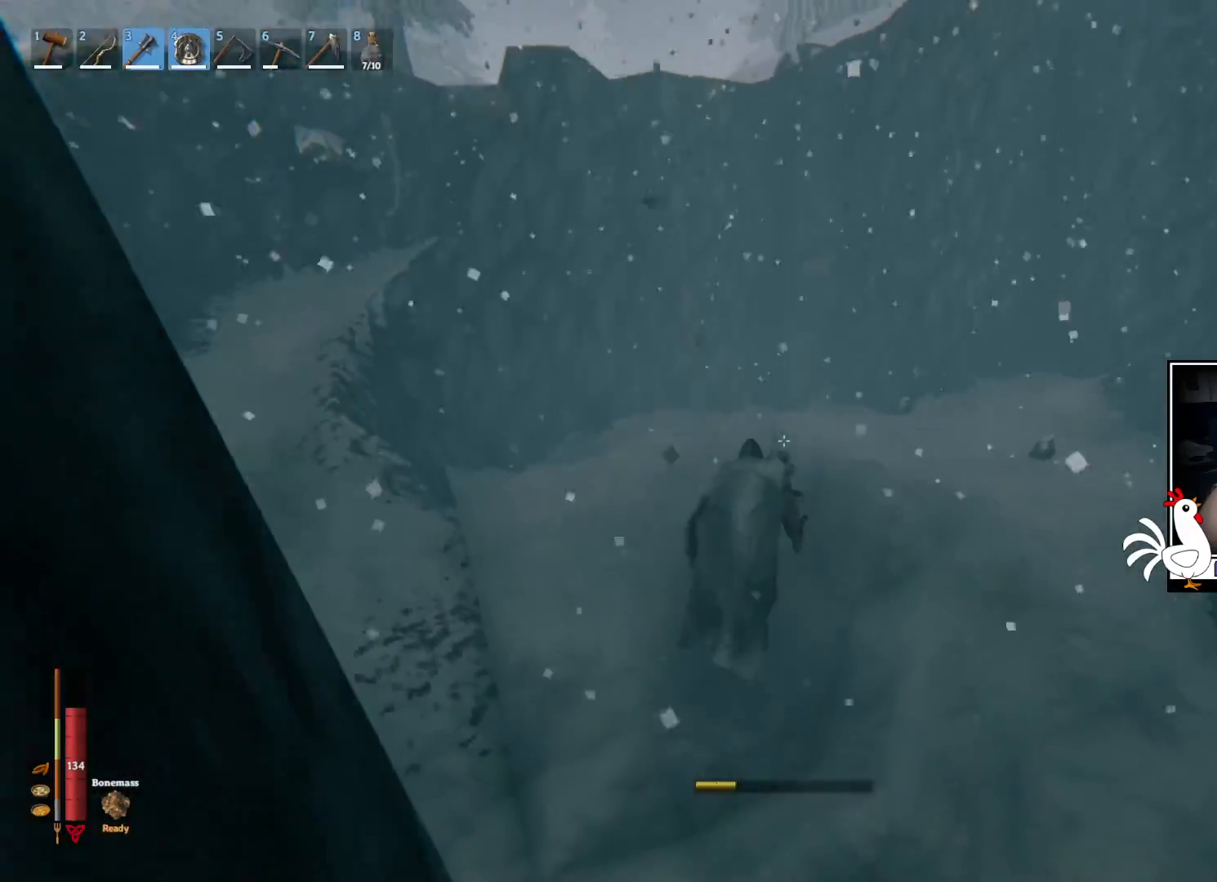
{"keys": ["w"], "mouse": [], "events": [[450, "shift", "up"]]}
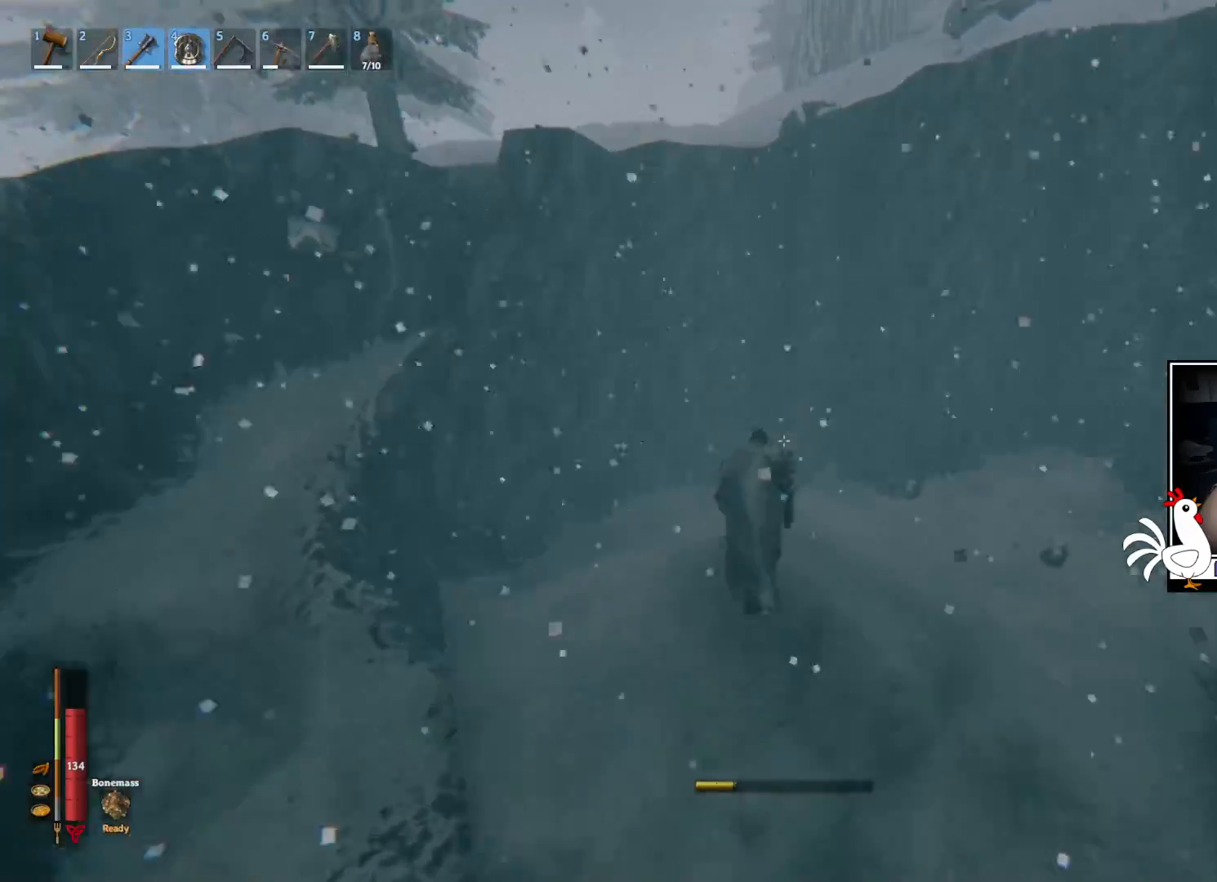
{"keys": [], "mouse": [], "events": [[133, "w", "up"]]}
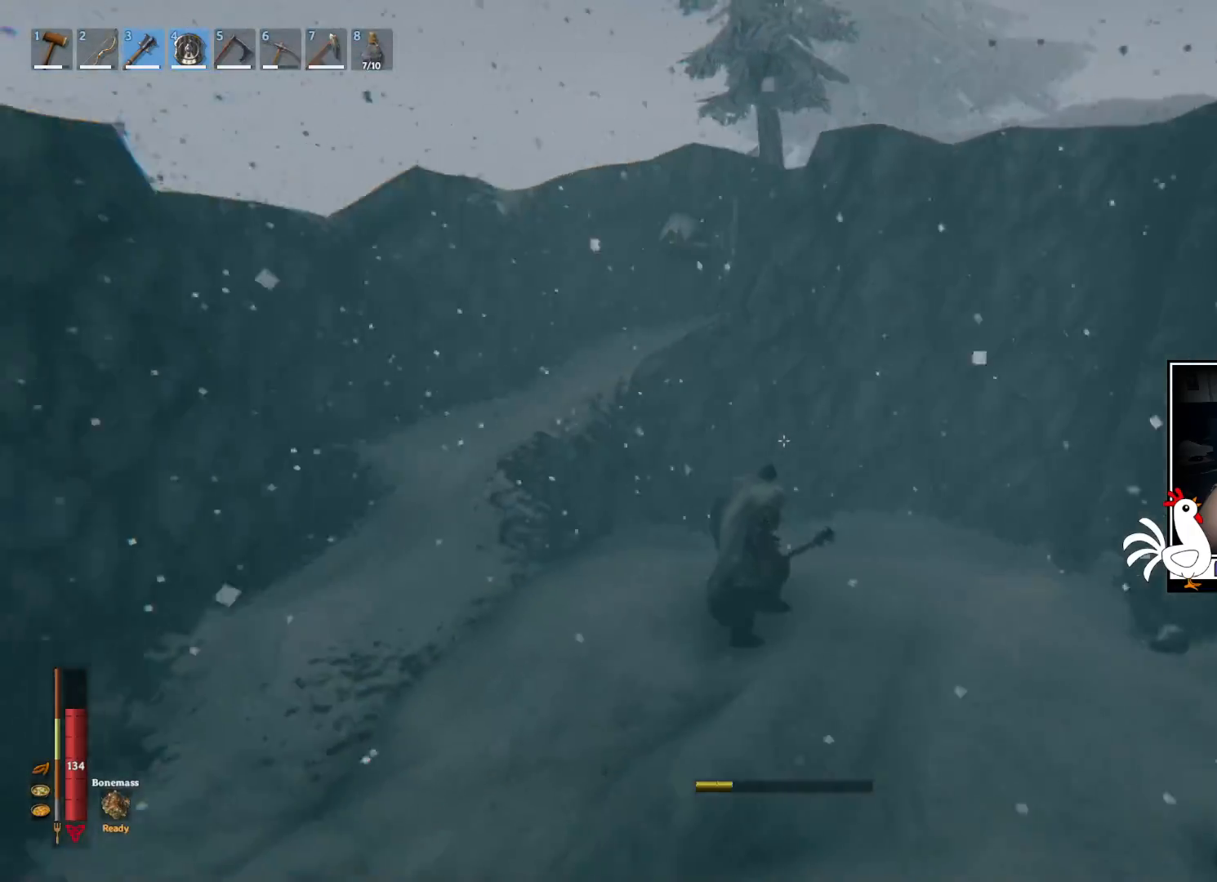
{"keys": ["shift", "w"], "mouse": [], "events": [[217, "w", "down"], [400, "shift", "down"]]}
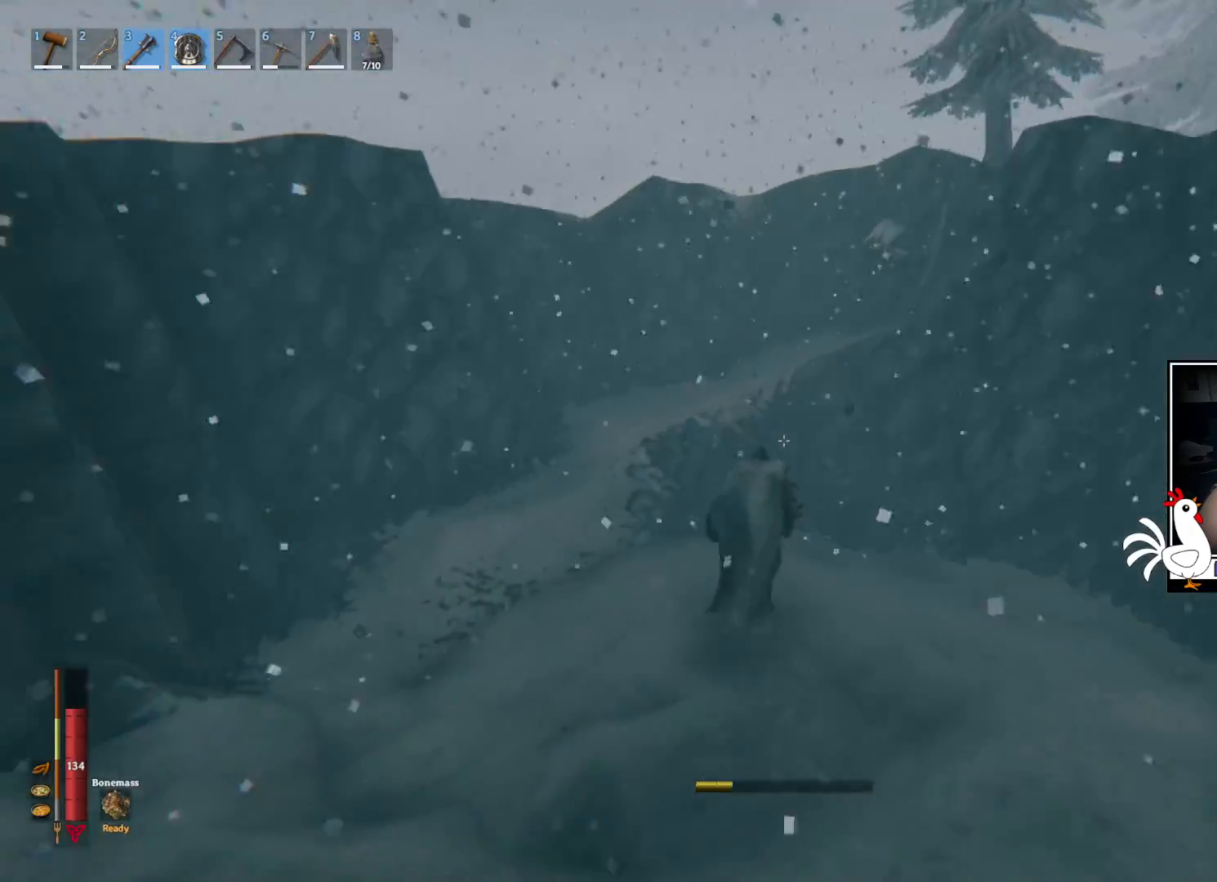
{"keys": ["shift", "w"], "mouse": [], "events": [[183, "space", "down"], [317, "space", "up"]]}
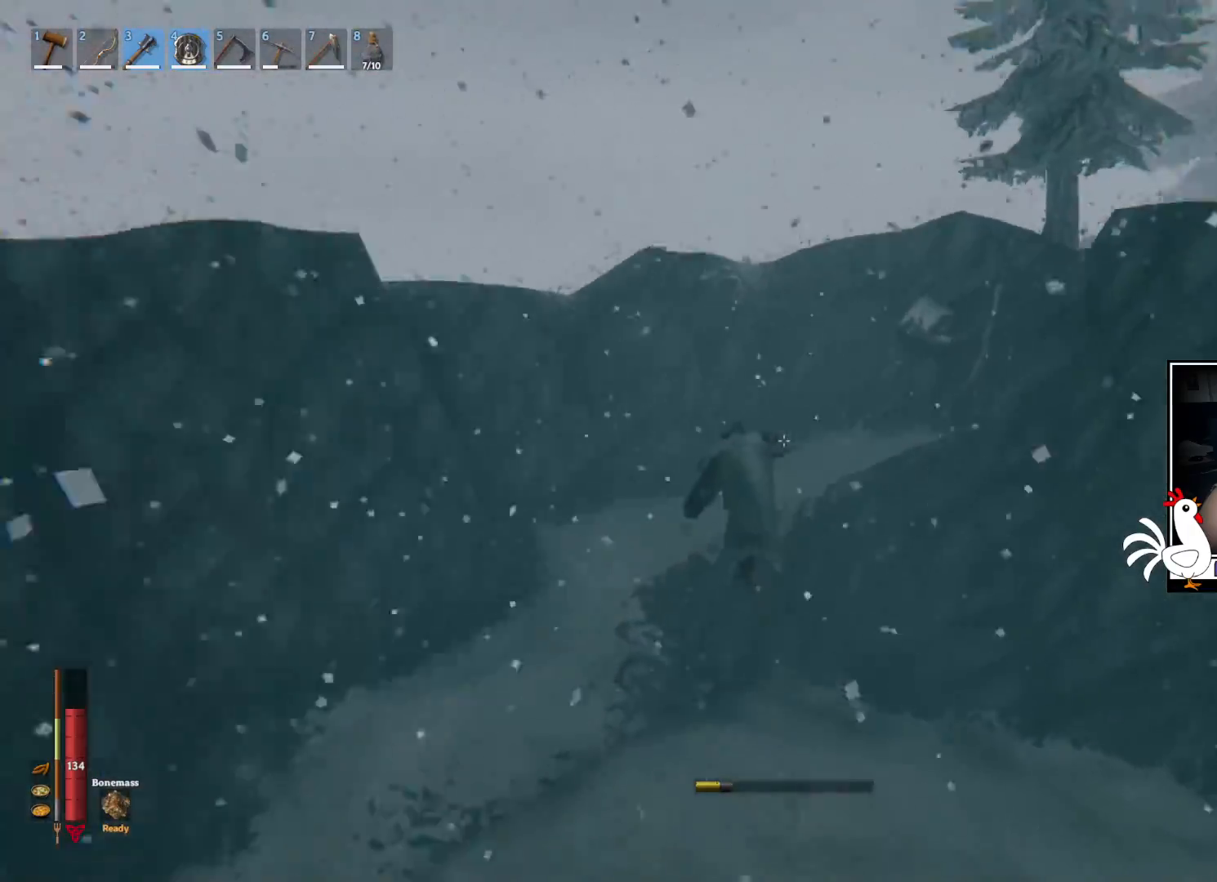
{"keys": ["w"], "mouse": [], "events": [[17, "shift", "up"]]}
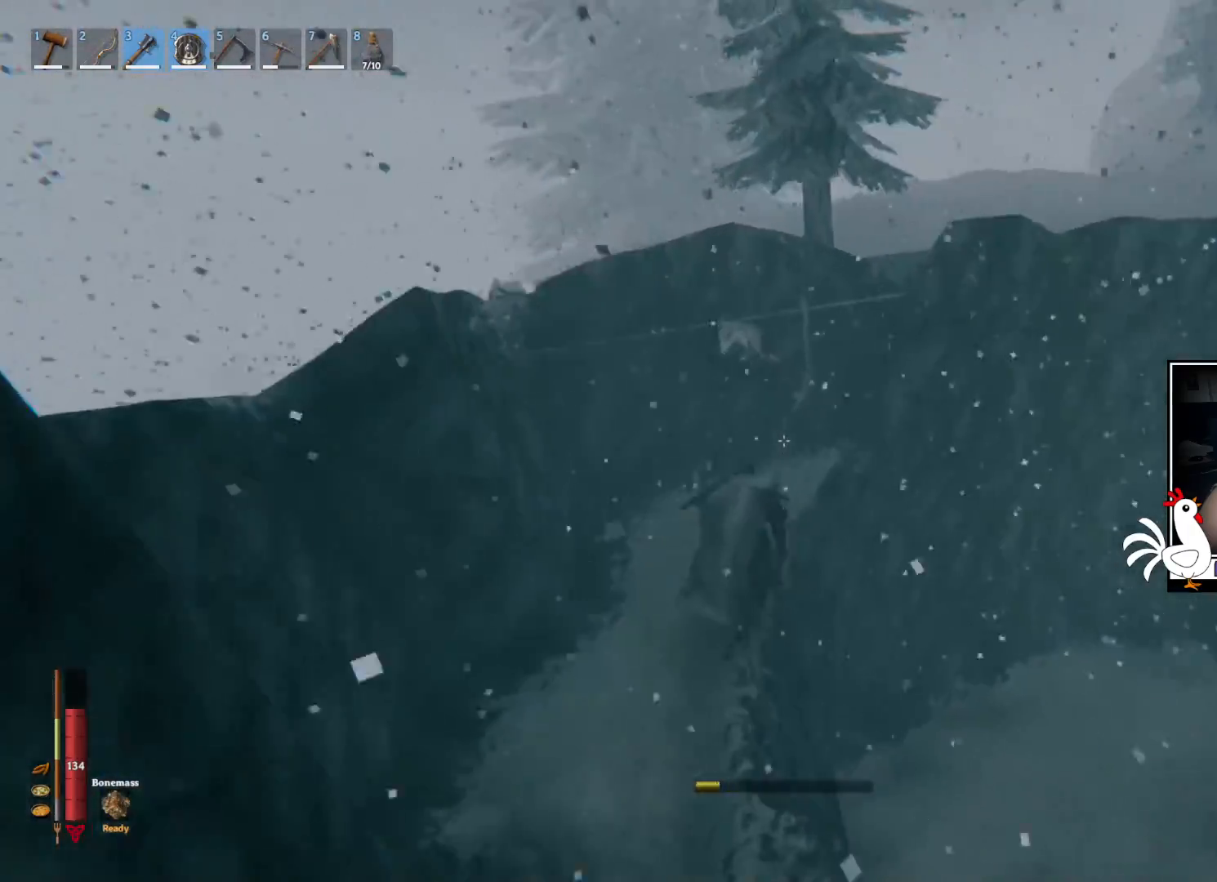
{"keys": ["shift", "w"], "mouse": [], "events": [[333, "shift", "down"]]}
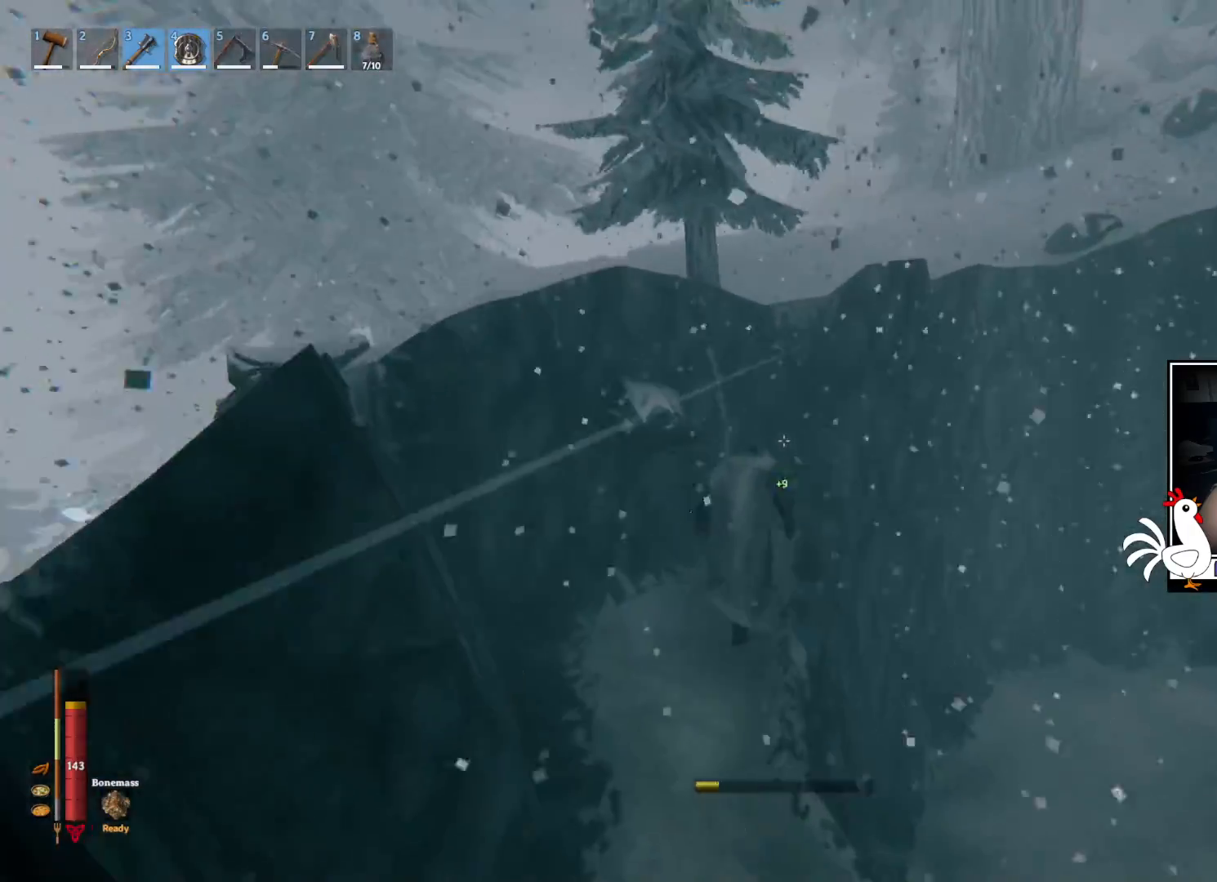
{"keys": ["shift", "w"], "mouse": [], "events": [[33, "space", "down"], [350, "space", "up"]]}
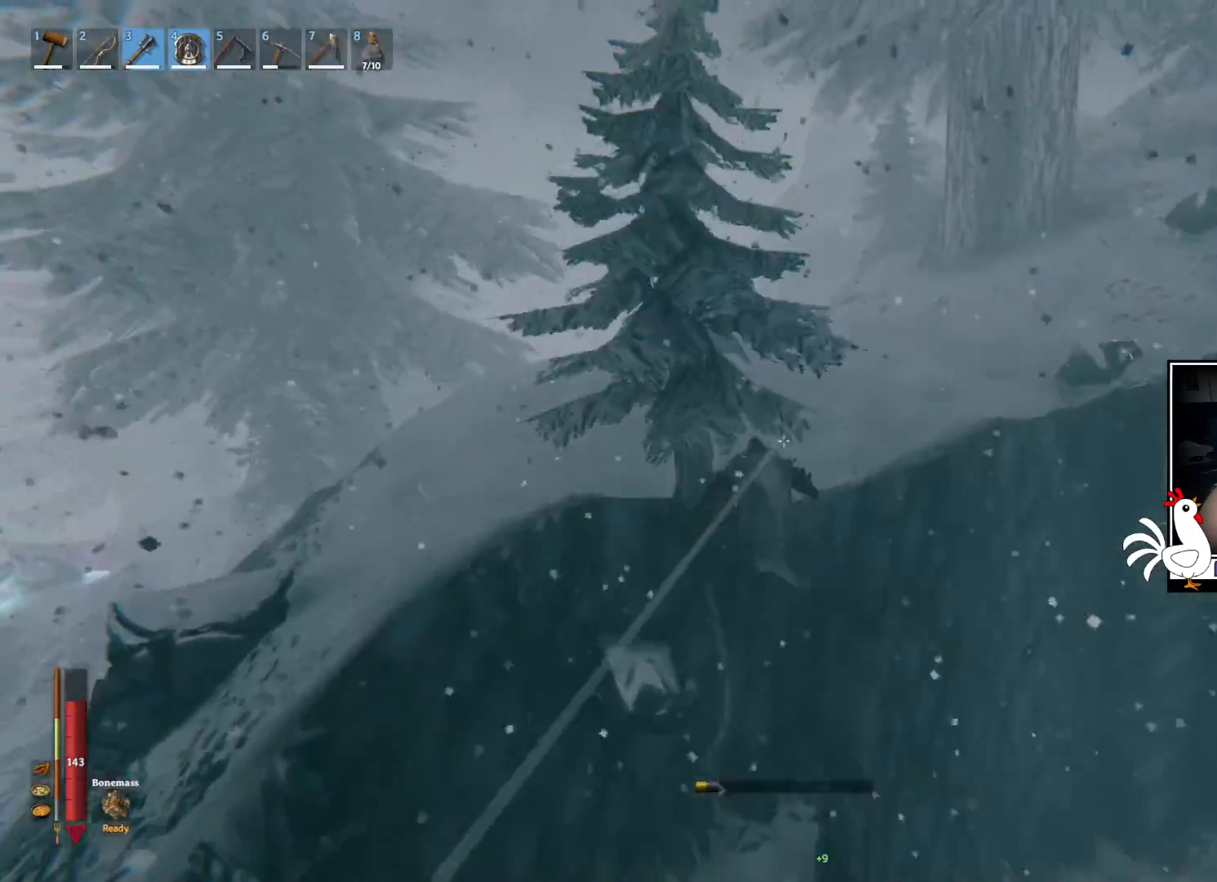
{"keys": ["shift", "w"], "mouse": [], "events": [[33, "space", "down"], [217, "space", "up"]]}
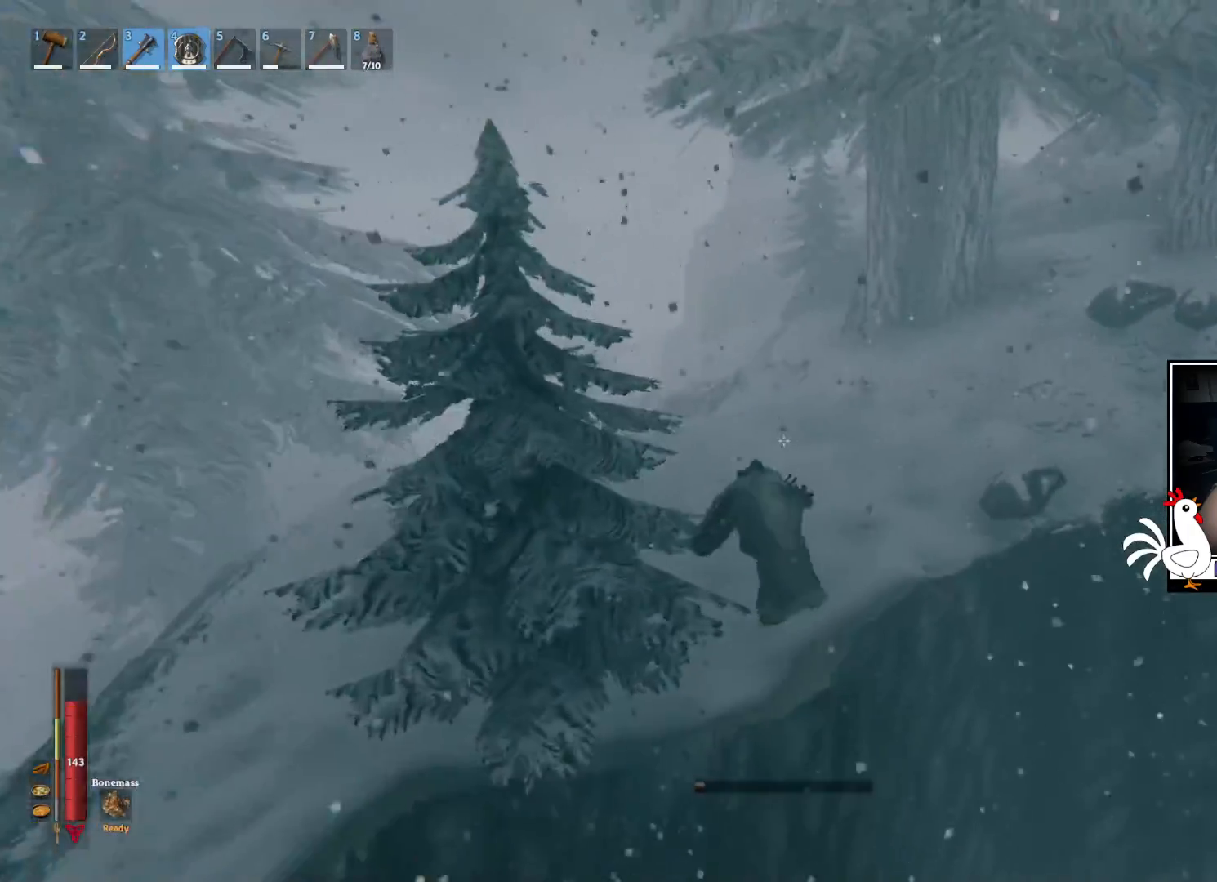
{"keys": ["w"], "mouse": [], "events": [[50, "shift", "up"]]}
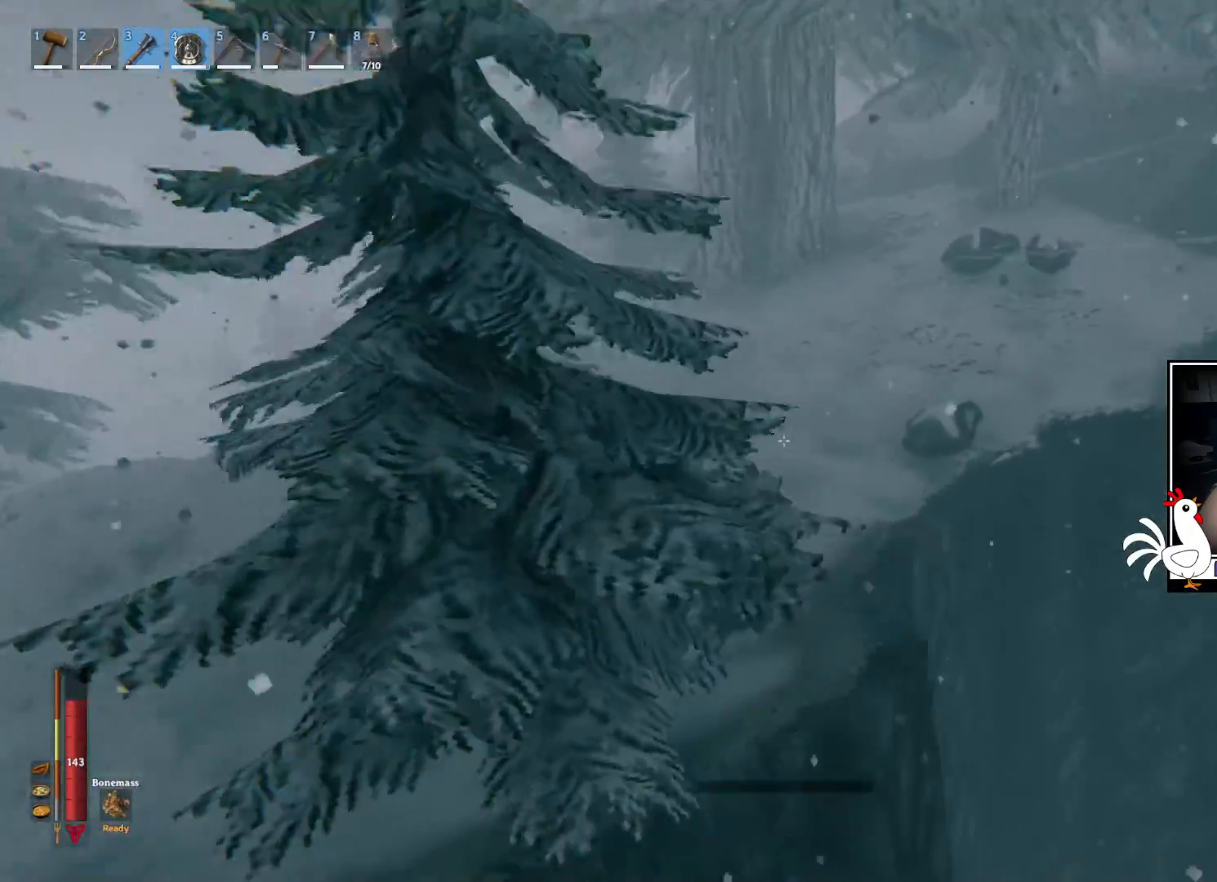
{"keys": ["w"], "mouse": [], "events": []}
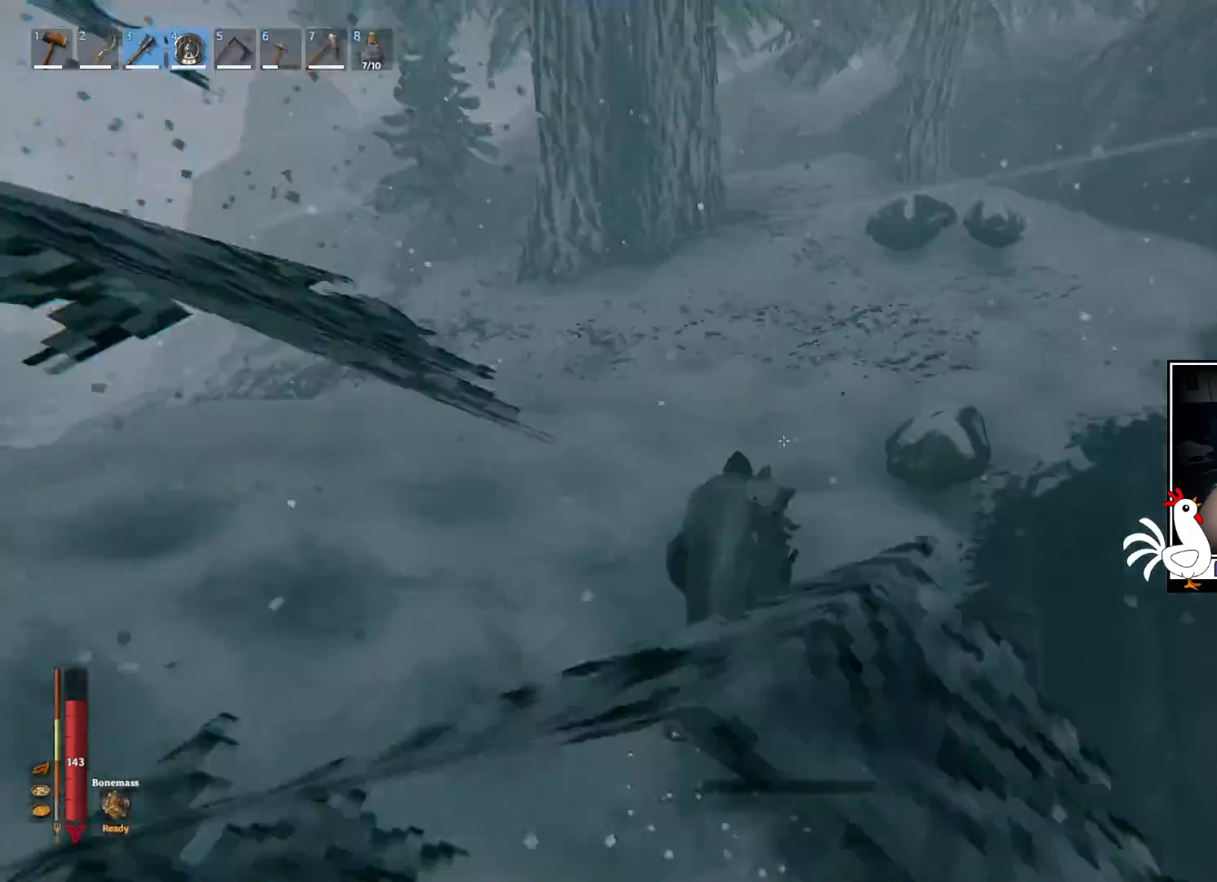
{"keys": ["w"], "mouse": [], "events": []}
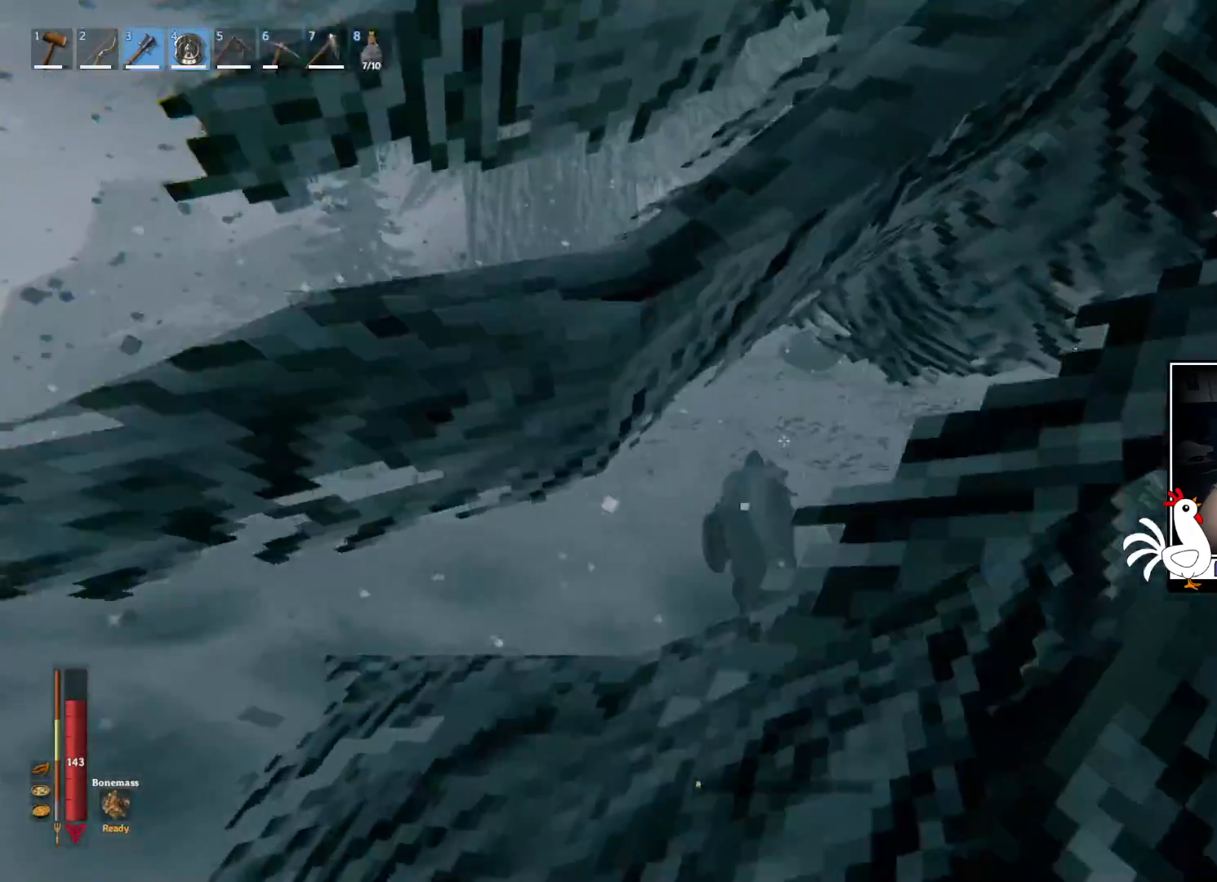
{"keys": ["w"], "mouse": [], "events": []}
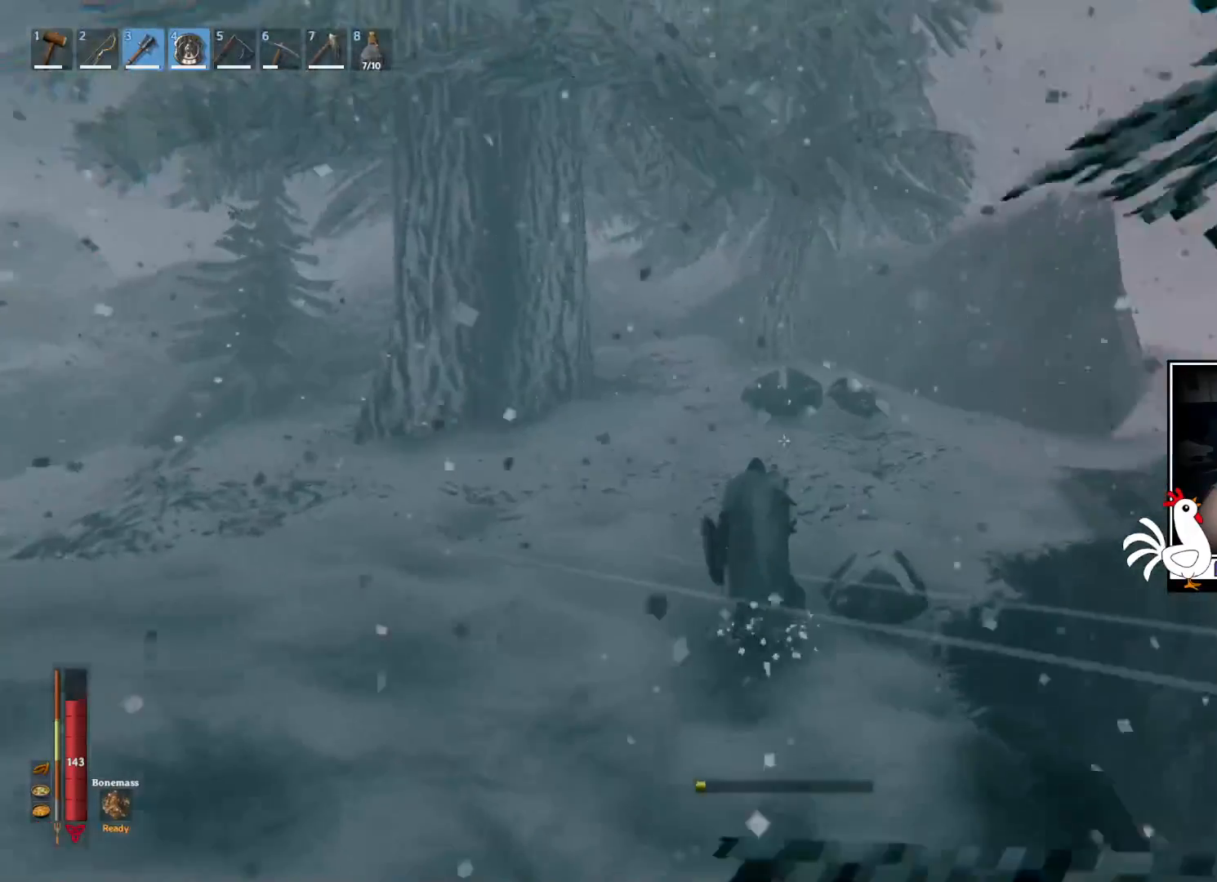
{"keys": ["shift", "w"], "mouse": [], "events": [[433, "shift", "down"]]}
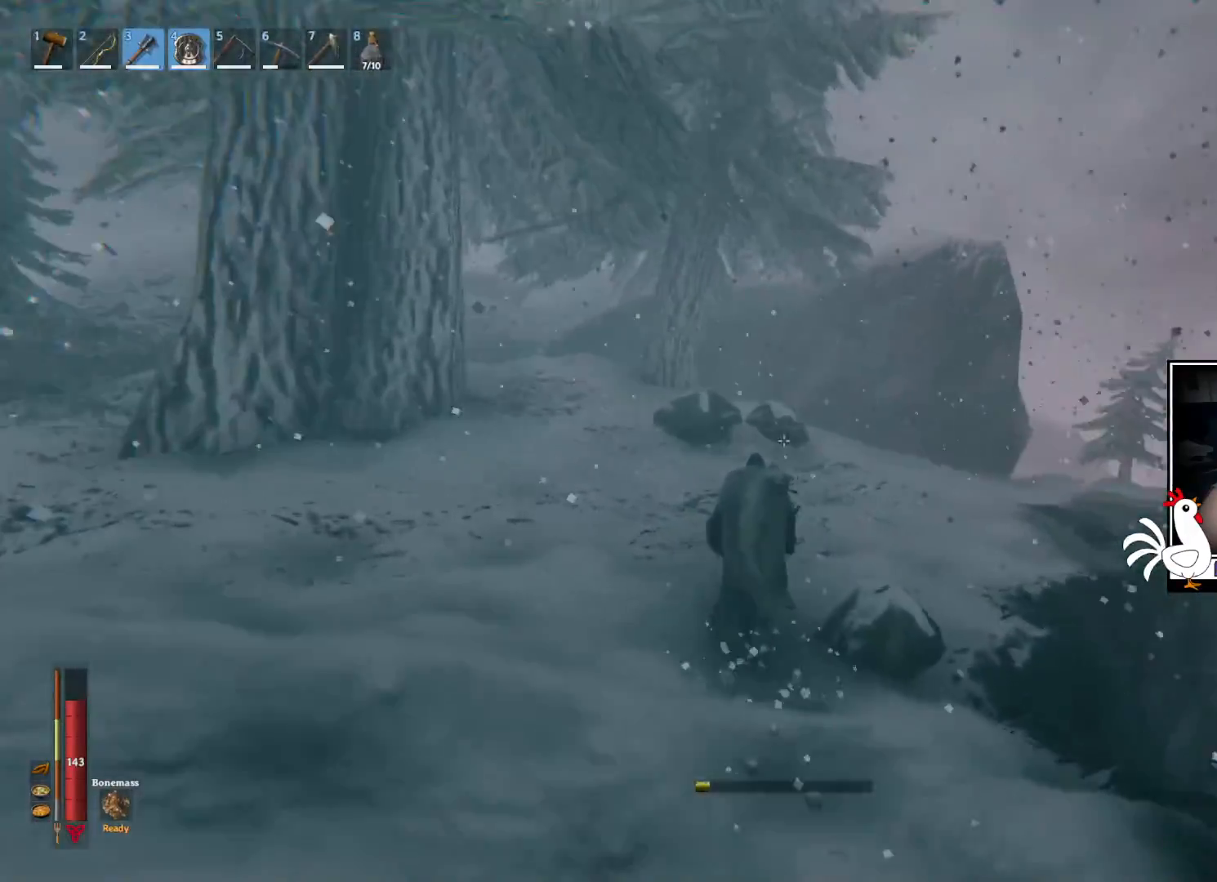
{"keys": ["shift", "w"], "mouse": [], "events": []}
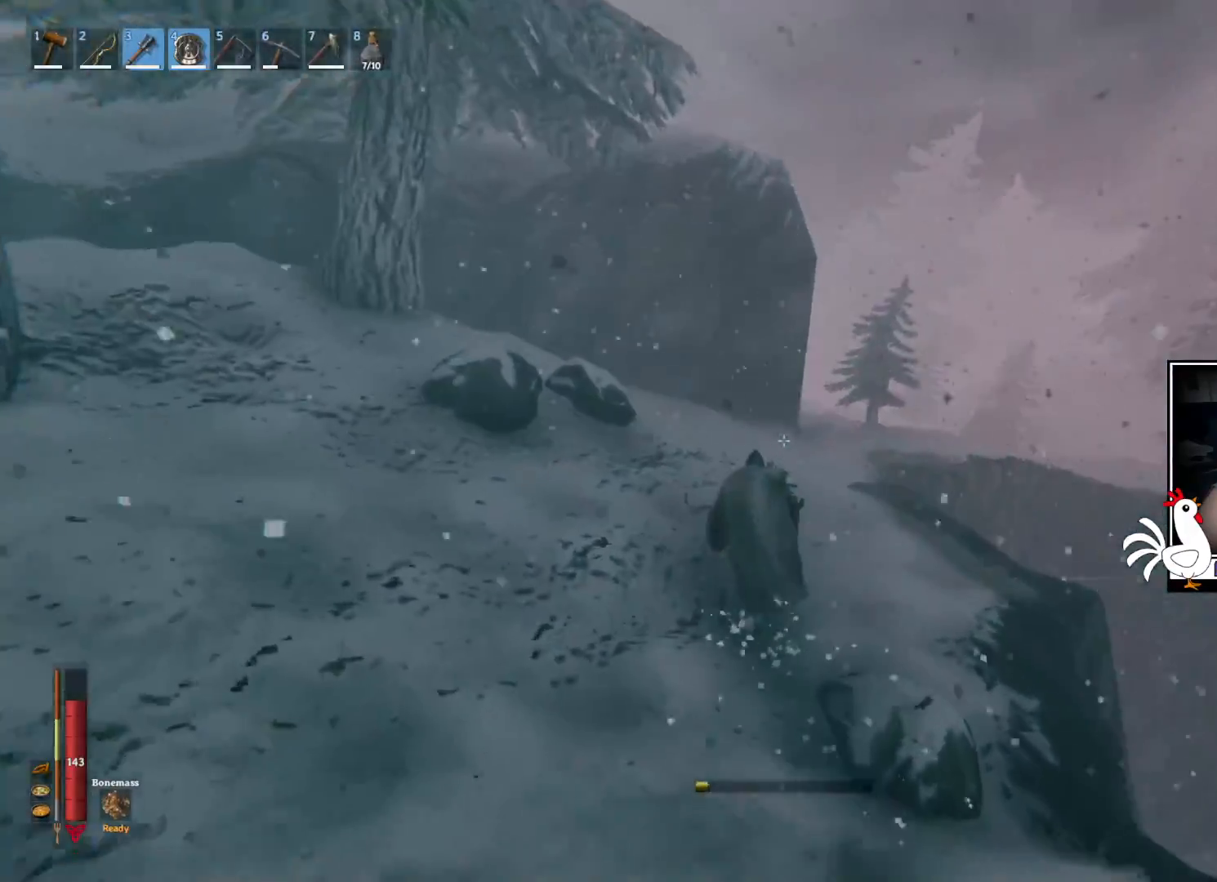
{"keys": ["shift", "w"], "mouse": [], "events": []}
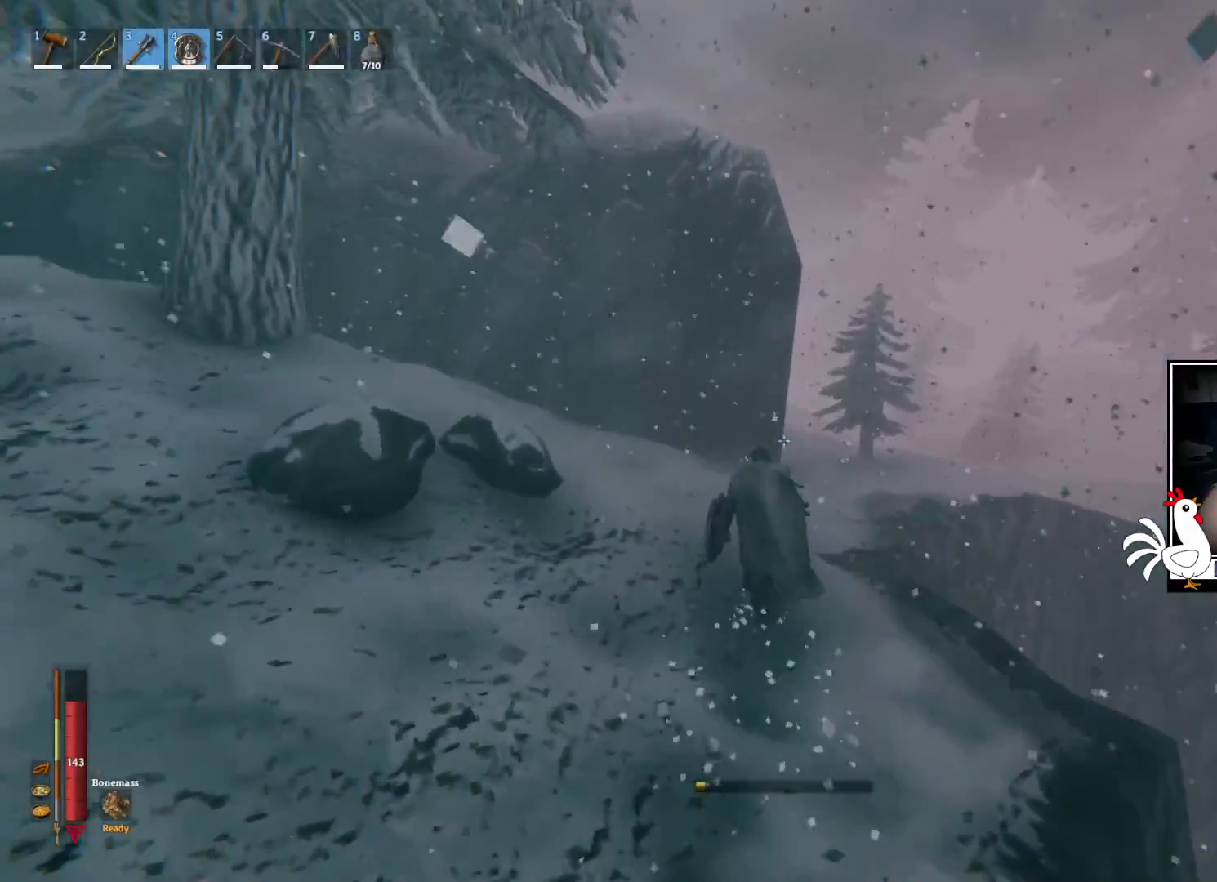
{"keys": ["shift", "w"], "mouse": [], "events": []}
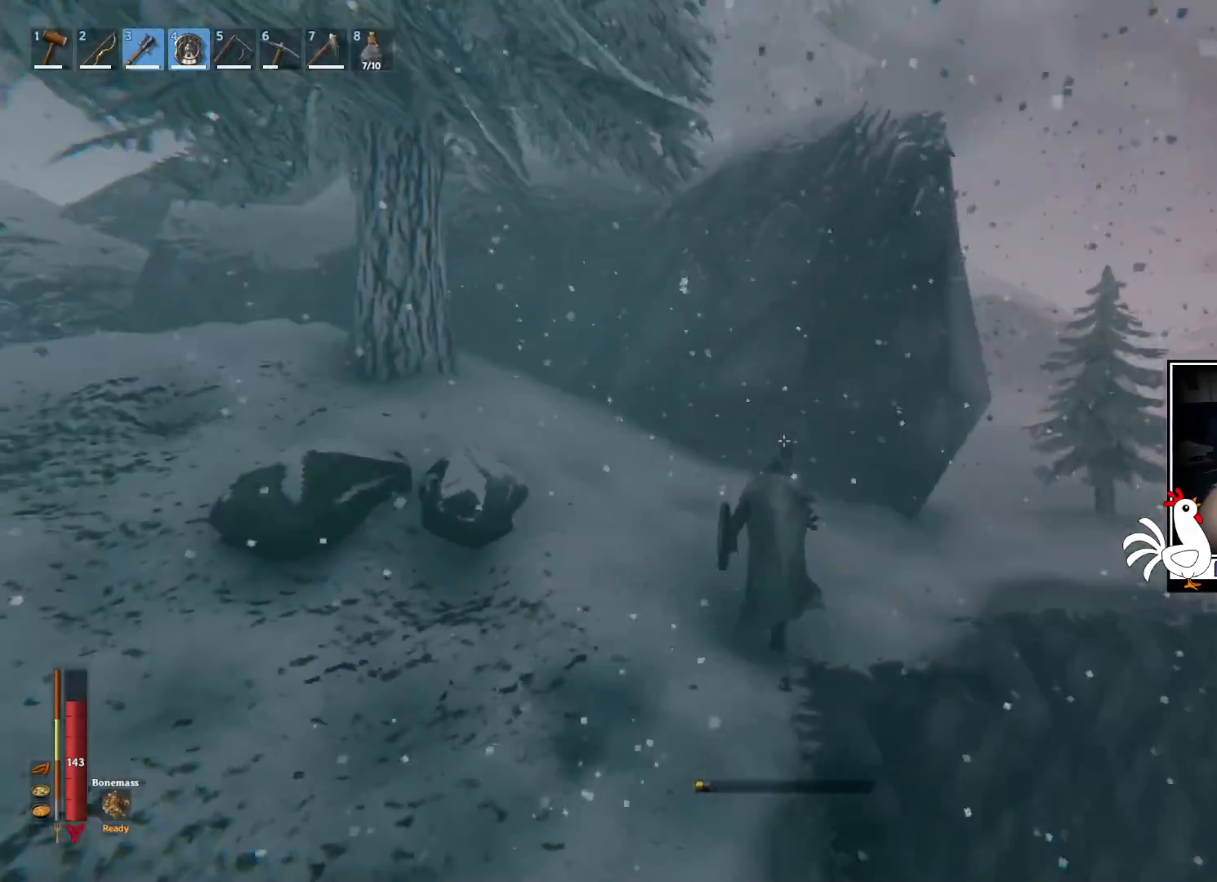
{"keys": ["d", "shift", "w"], "mouse": [], "events": [[333, "d", "down"]]}
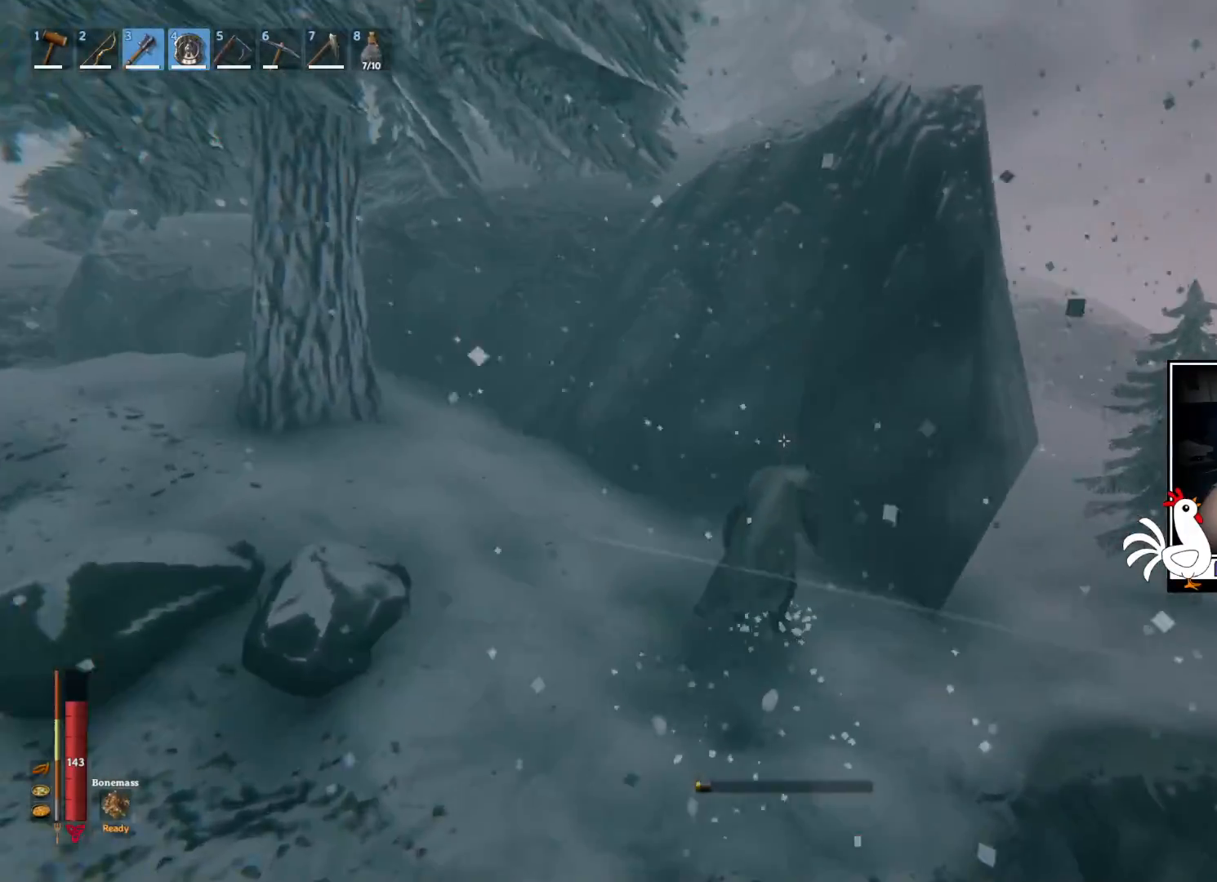
{"keys": ["d", "w"], "mouse": [], "events": [[100, "shift", "up"], [150, "w", "up"], [383, "w", "down"]]}
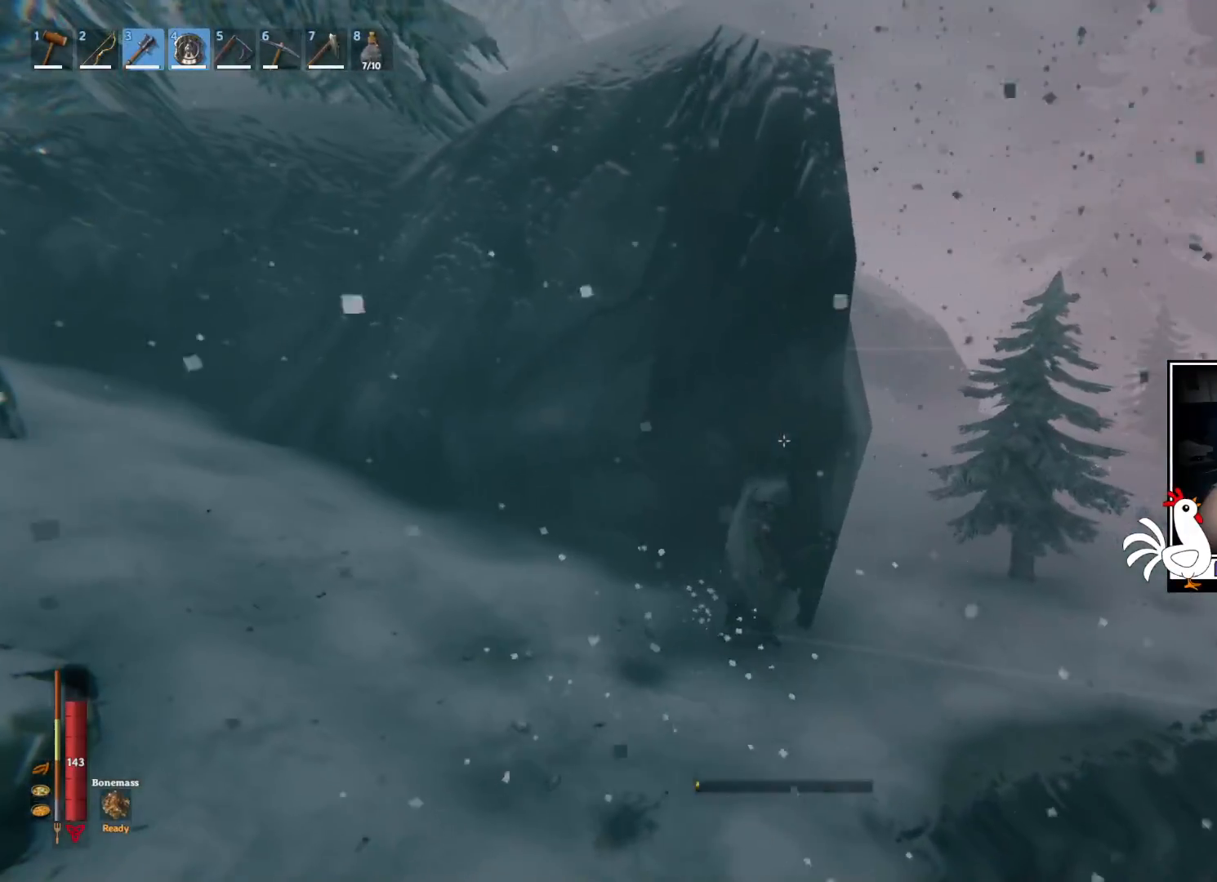
{"keys": ["d"], "mouse": [], "events": [[383, "w", "up"]]}
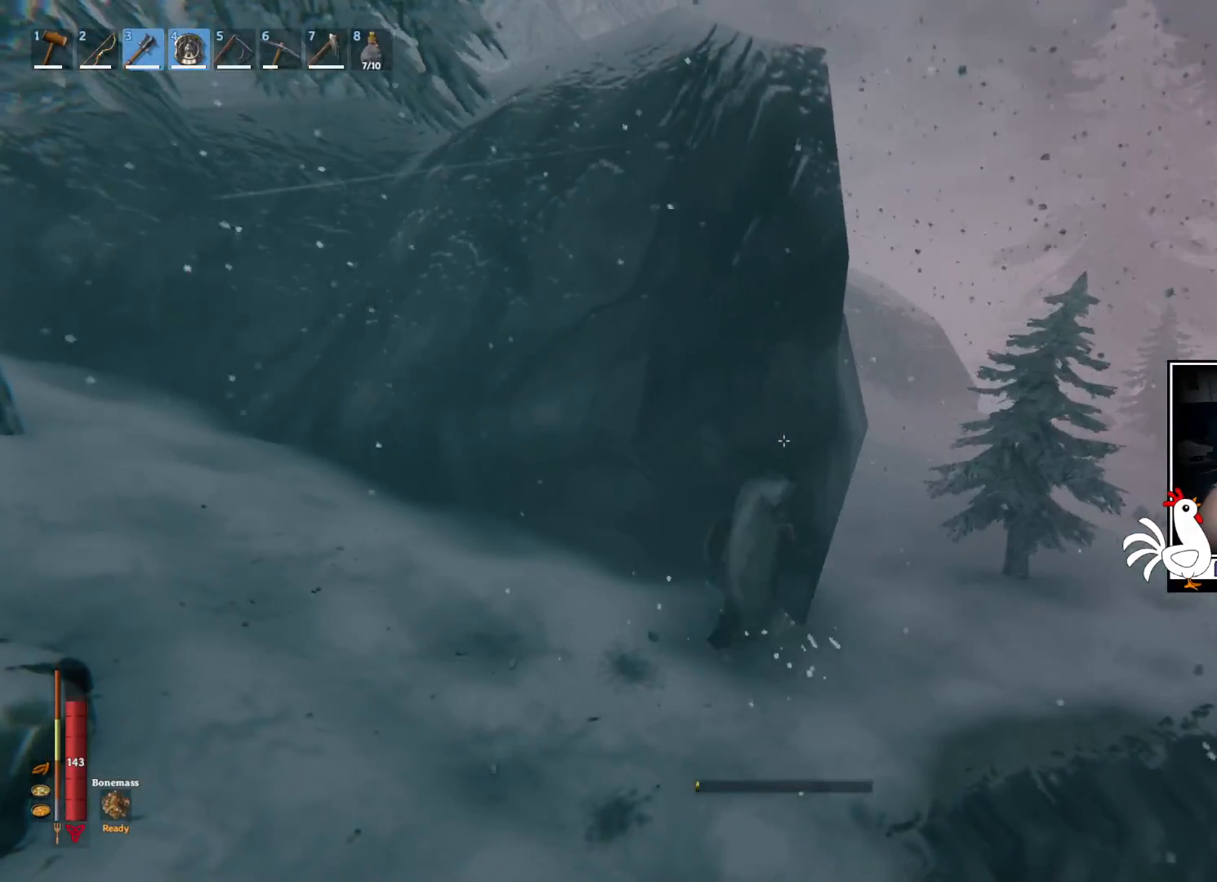
{"keys": ["d", "w"], "mouse": [], "events": [[317, "w", "down"]]}
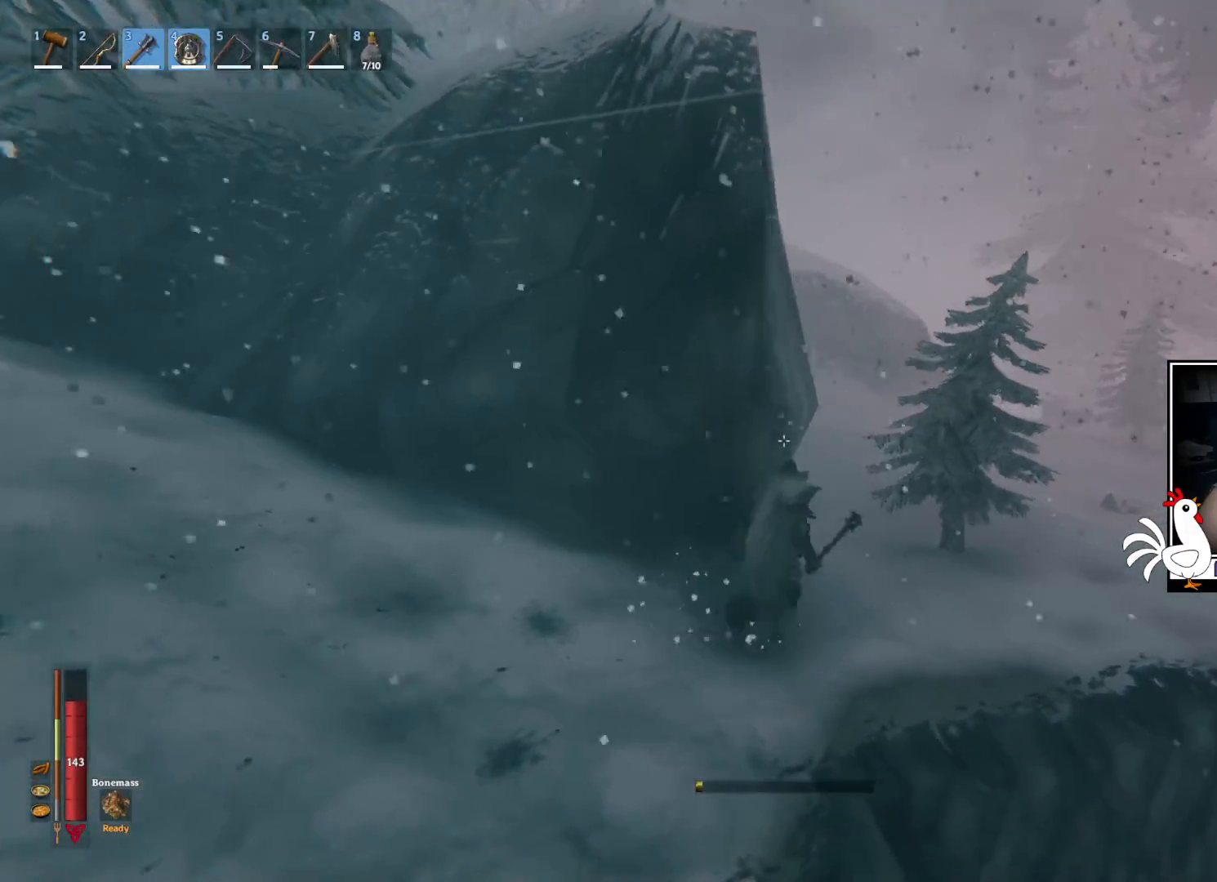
{"keys": ["shift", "w"], "mouse": [], "events": [[300, "d", "up"], [333, "shift", "down"]]}
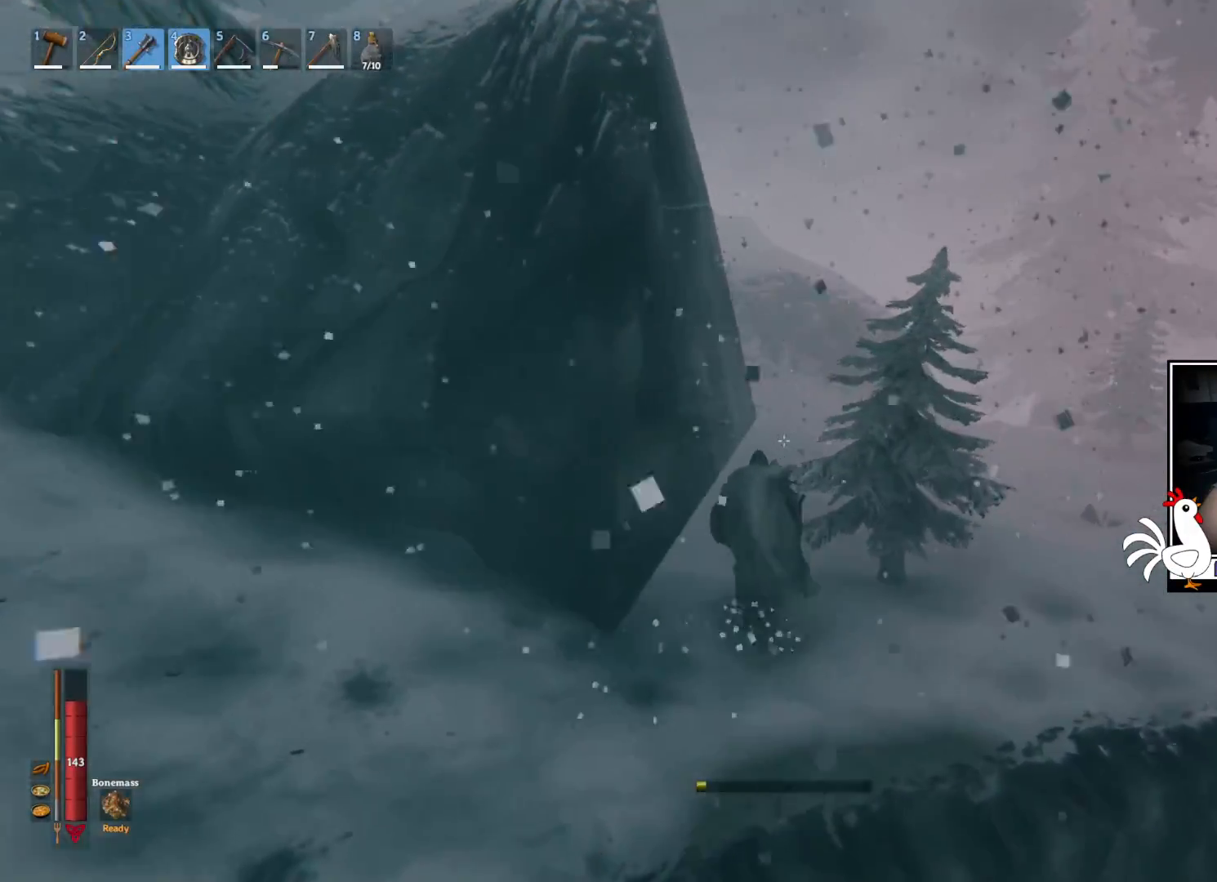
{"keys": ["shift", "w"], "mouse": [], "events": []}
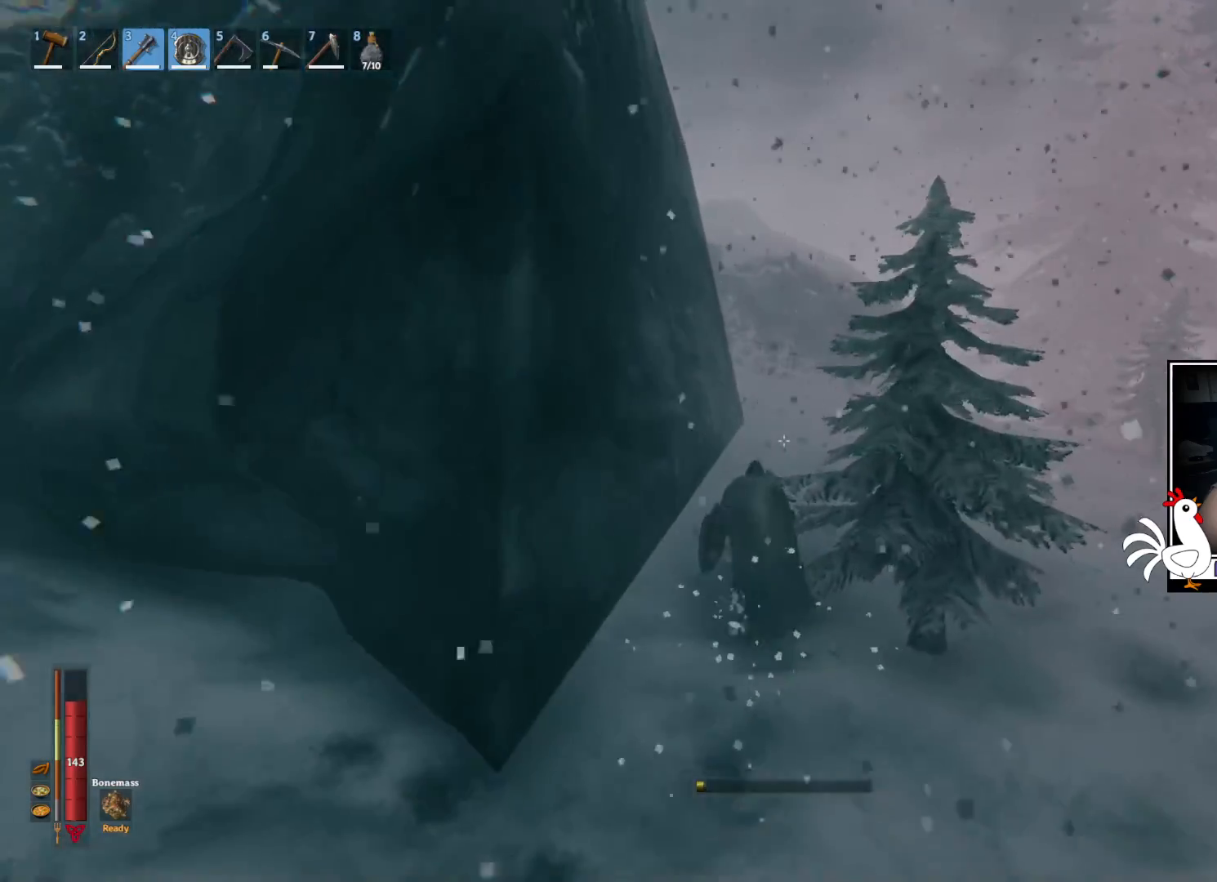
{"keys": ["d", "w"], "mouse": [], "events": [[200, "shift", "up"], [483, "d", "down"]]}
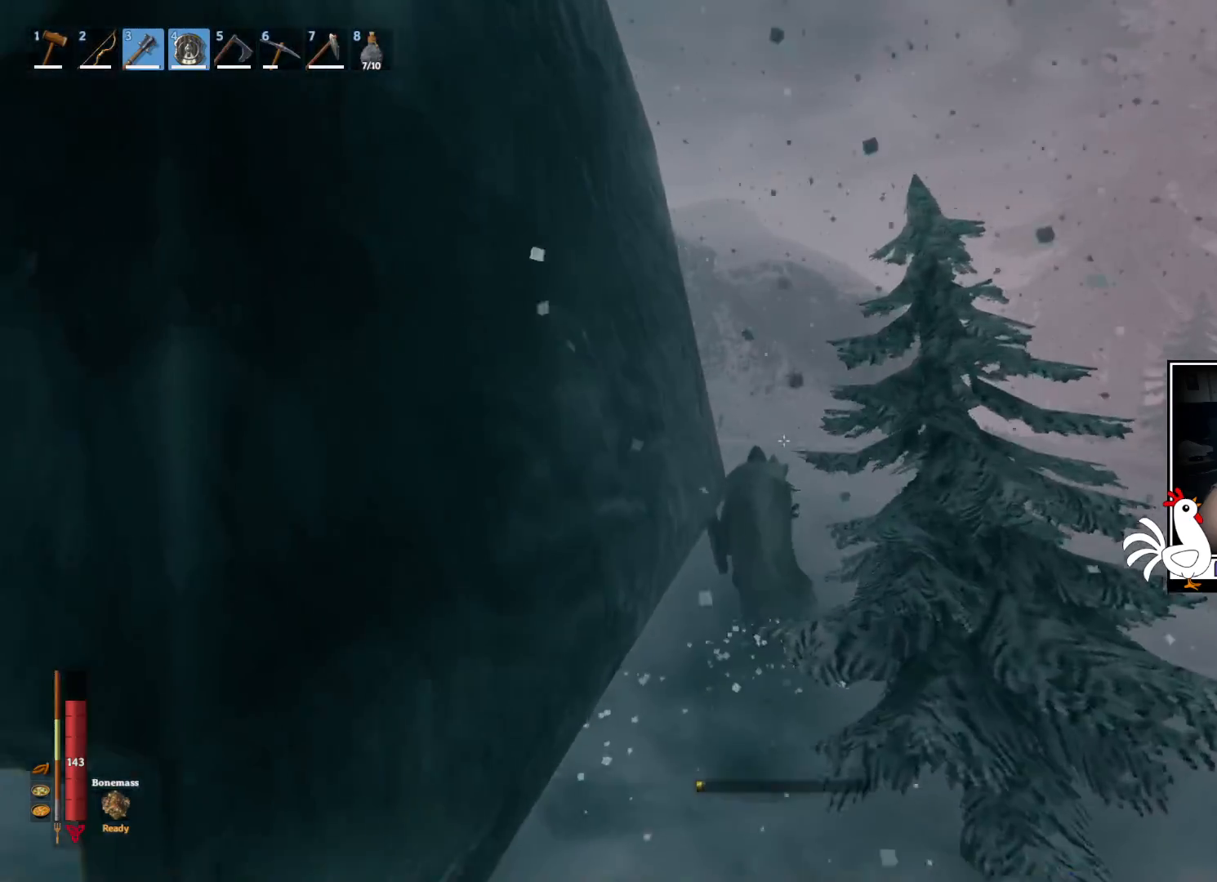
{"keys": ["d", "w"], "mouse": [], "events": []}
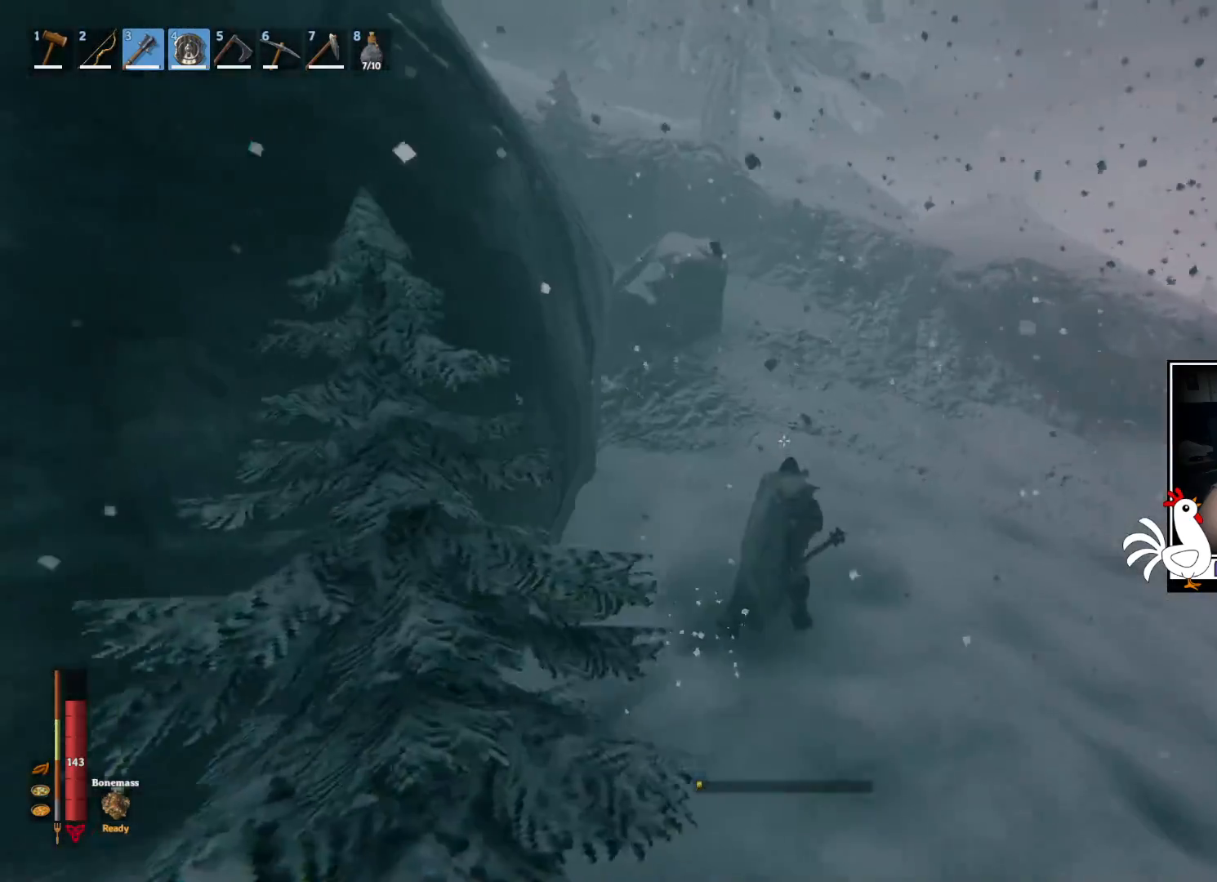
{"keys": ["d", "w"], "mouse": [], "events": []}